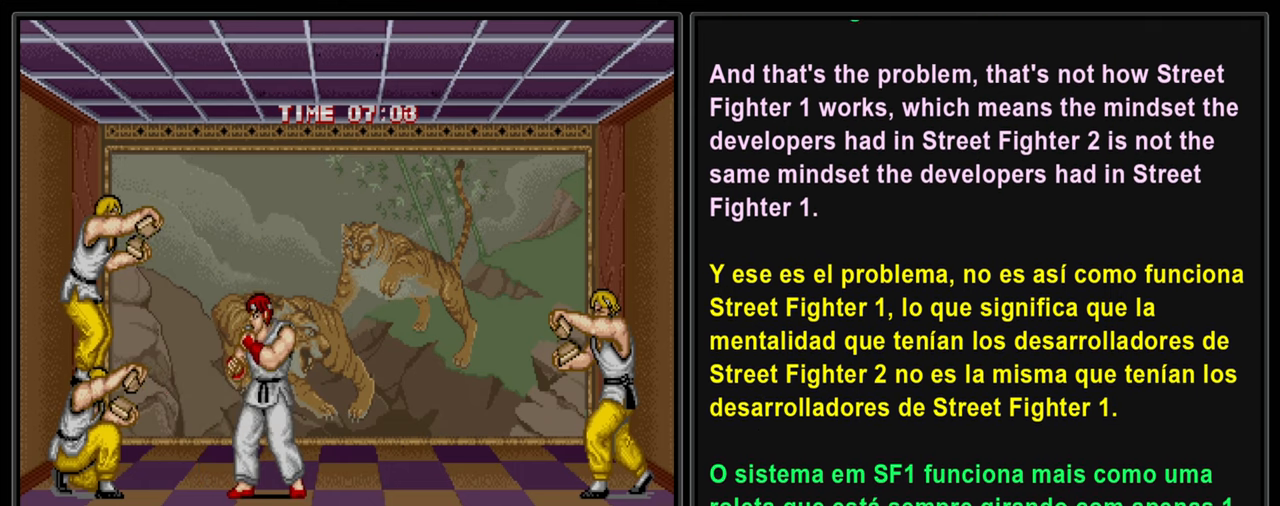
Gameplay with a controller (PlayStation layout); each line is a JSON object with the inputs held at the frame after it. "events" lists button and stick changes between this image and that frame as [ms after this image, input, new state], when the widget could be followed in between. Not read: L3 R2 R3 right_stick.
{"buttons": ["L2"], "left_stick": "center", "events": []}
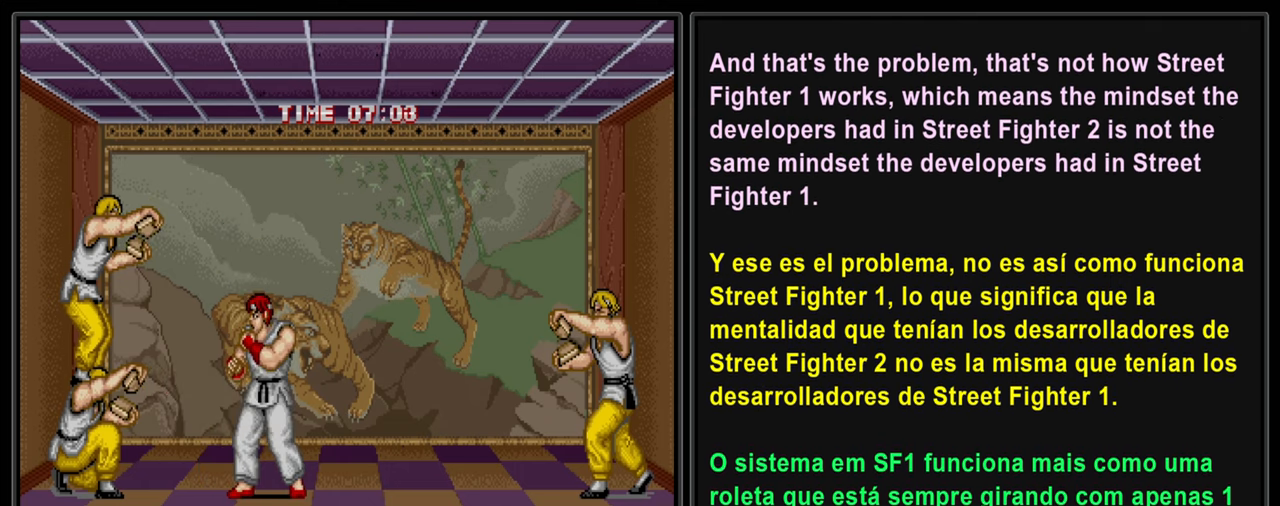
{"buttons": ["L2"], "left_stick": "center", "events": []}
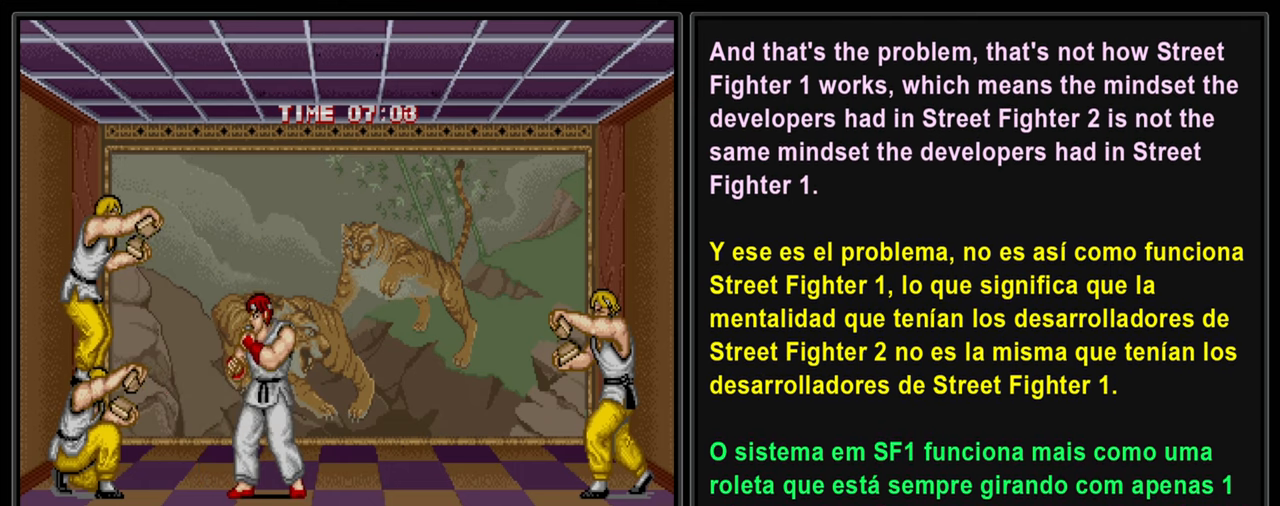
{"buttons": ["L2"], "left_stick": "center", "events": []}
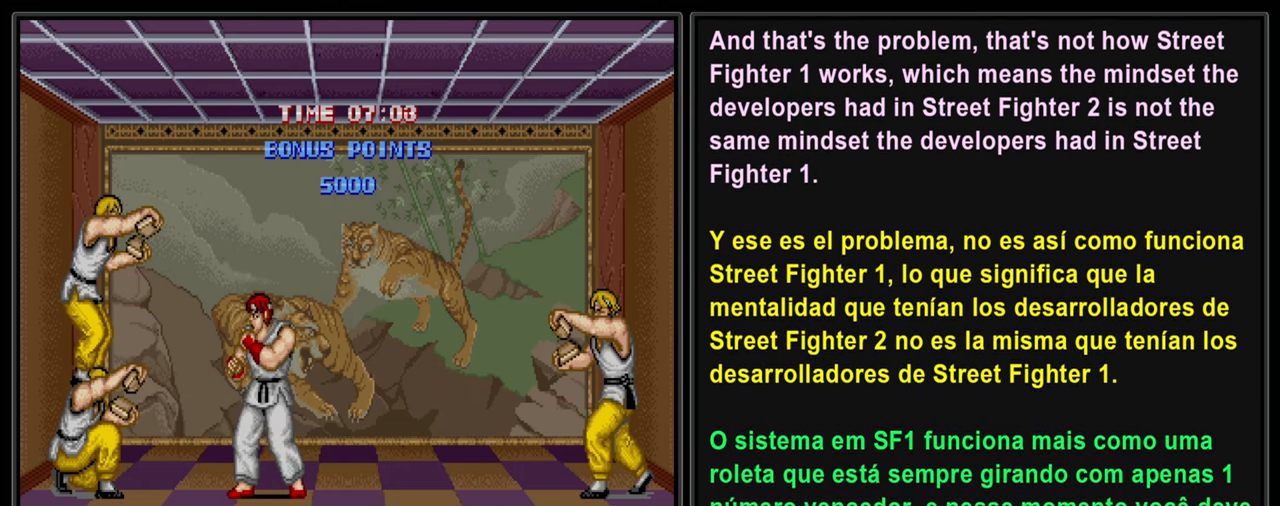
{"buttons": ["L2"], "left_stick": "center", "events": []}
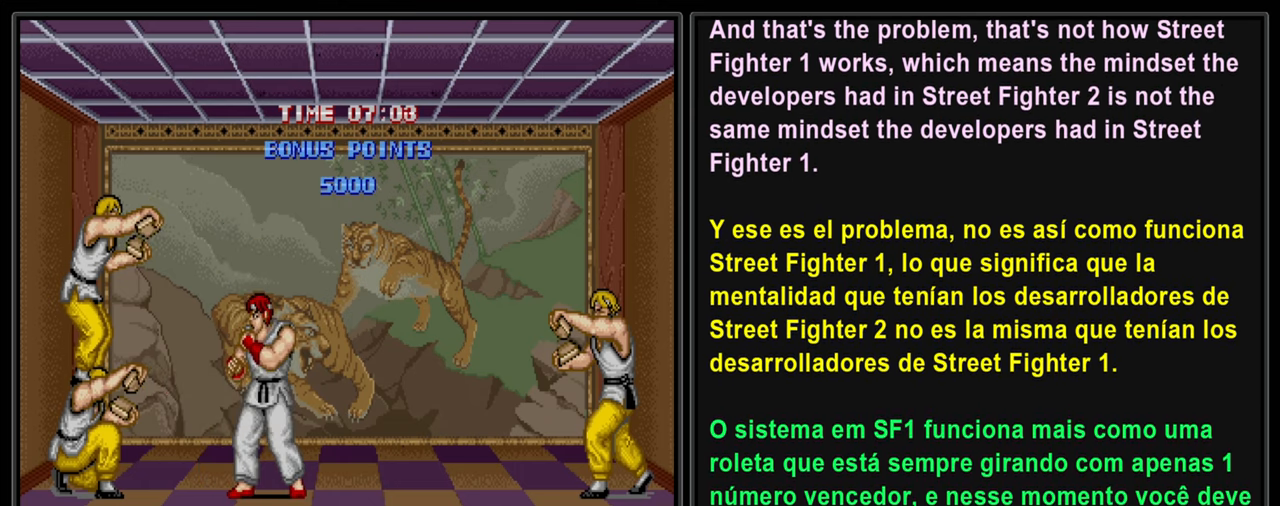
{"buttons": ["L2"], "left_stick": "center", "events": []}
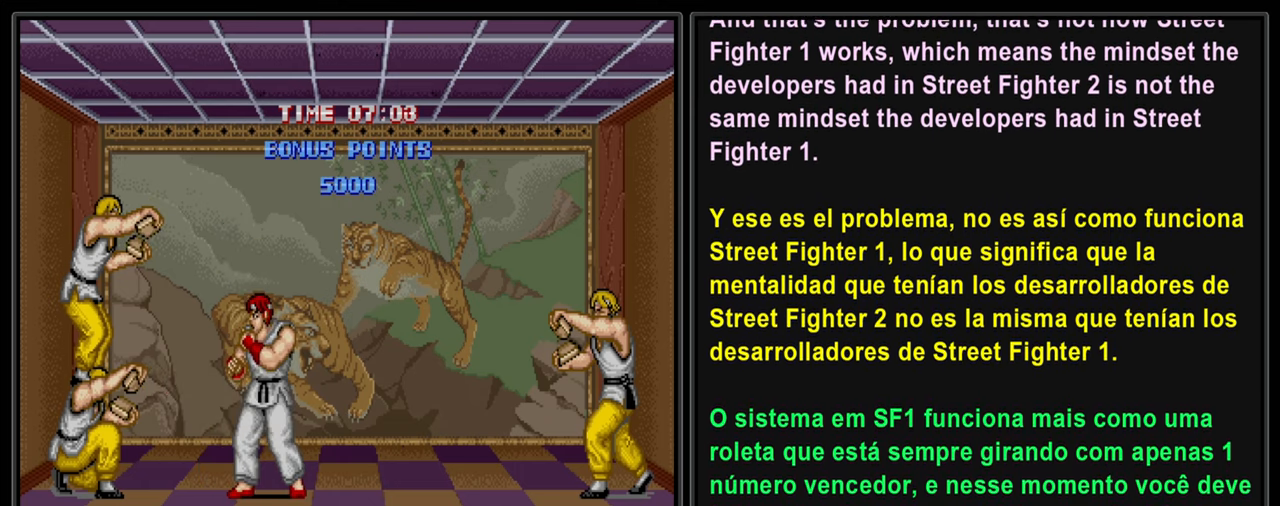
{"buttons": ["L2"], "left_stick": "center", "events": []}
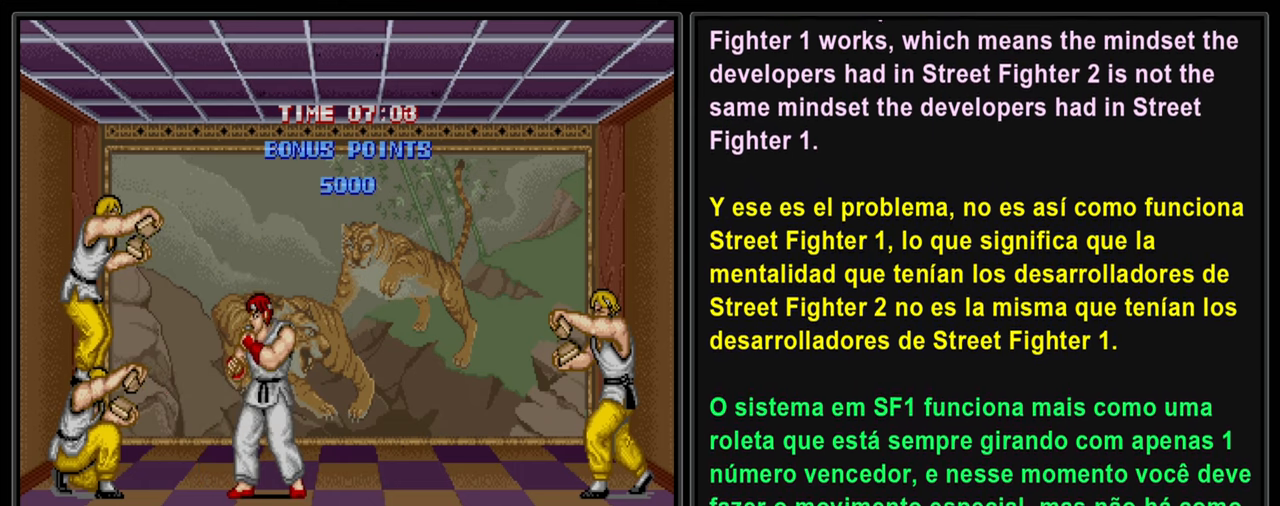
{"buttons": [], "left_stick": "center", "events": [[467, "L2", "up"]]}
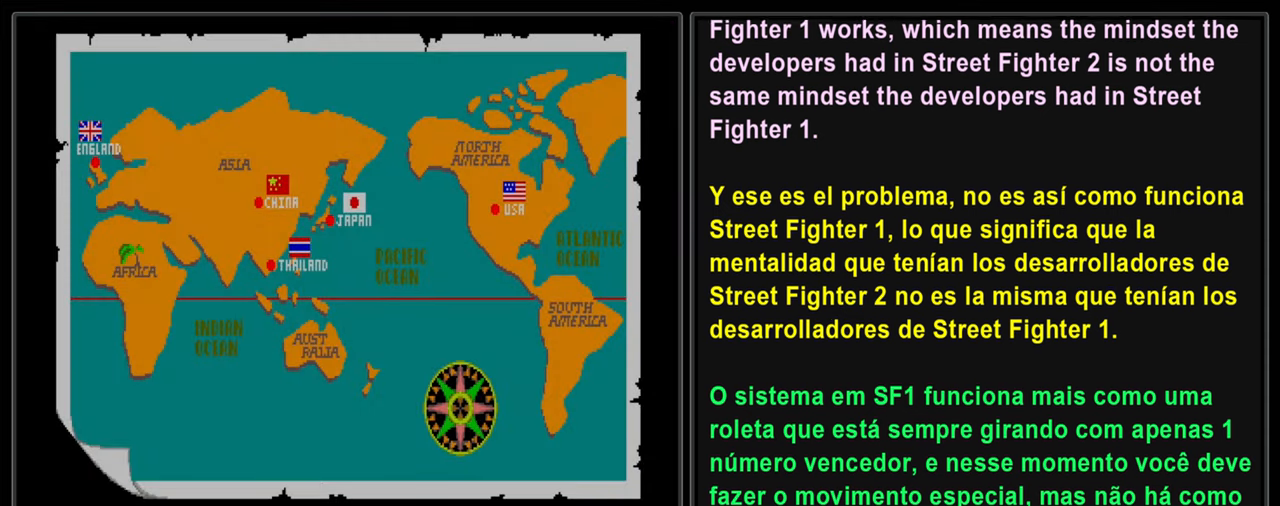
{"buttons": [], "left_stick": "center", "events": []}
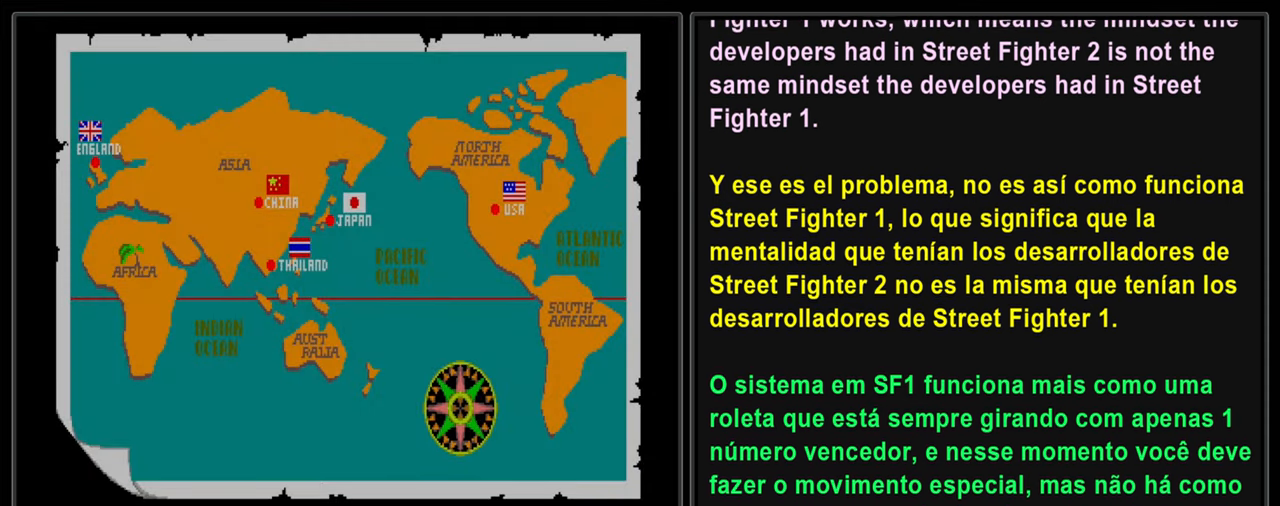
{"buttons": [], "left_stick": "center", "events": []}
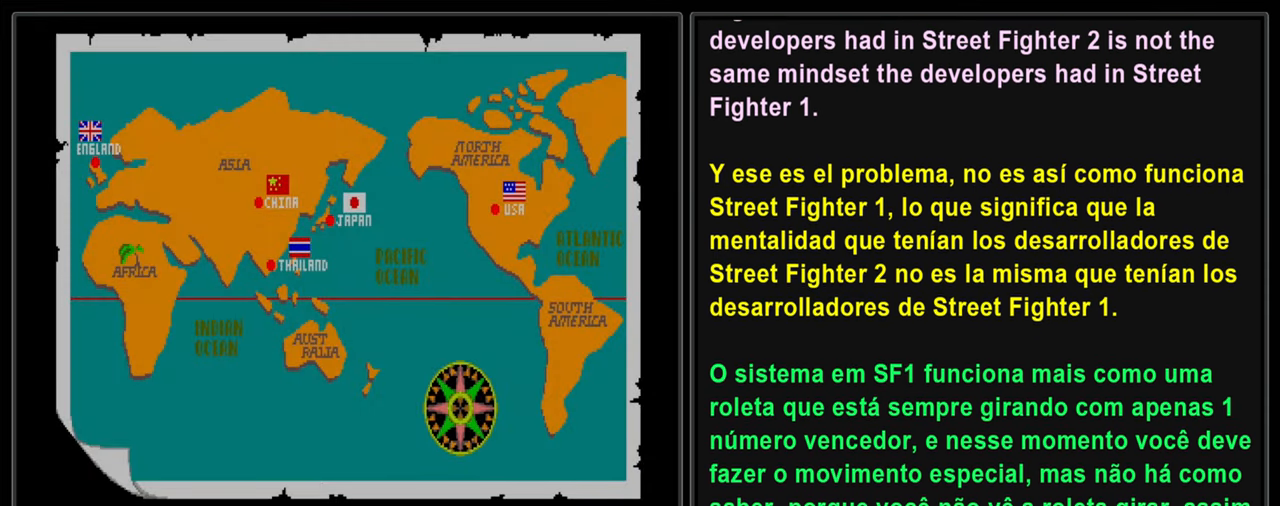
{"buttons": [], "left_stick": "center", "events": []}
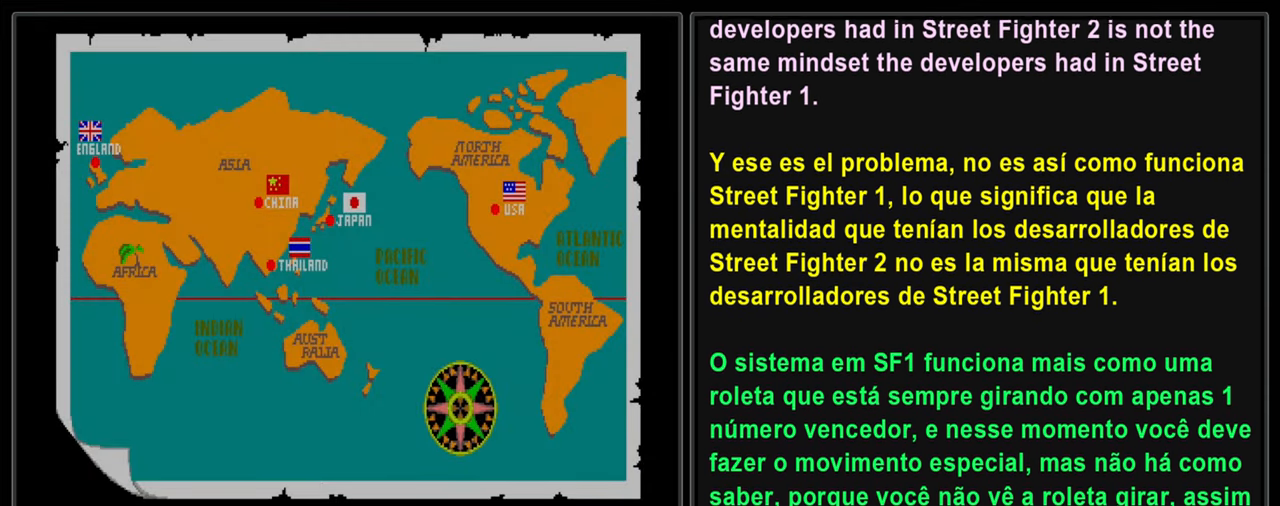
{"buttons": ["L2"], "left_stick": "center", "events": [[300, "L2", "down"]]}
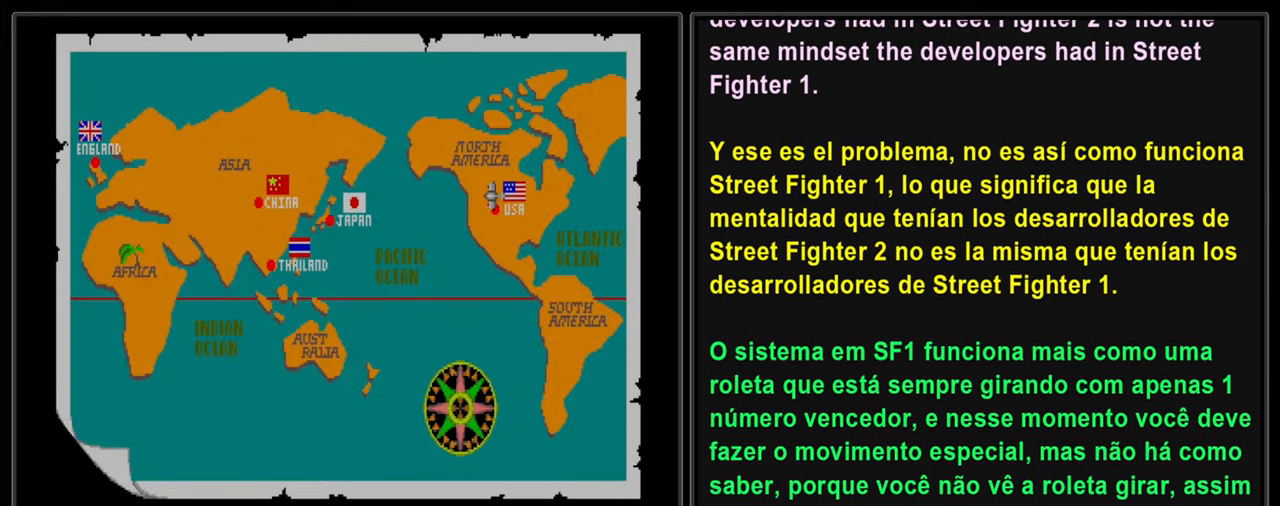
{"buttons": ["L2"], "left_stick": "center", "events": []}
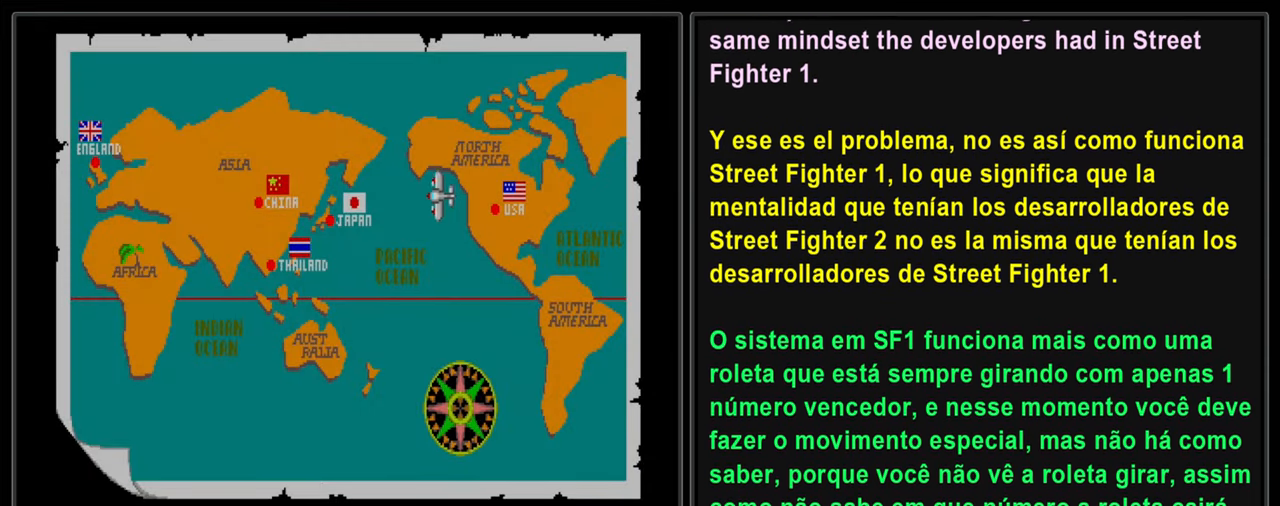
{"buttons": ["L2"], "left_stick": "center", "events": []}
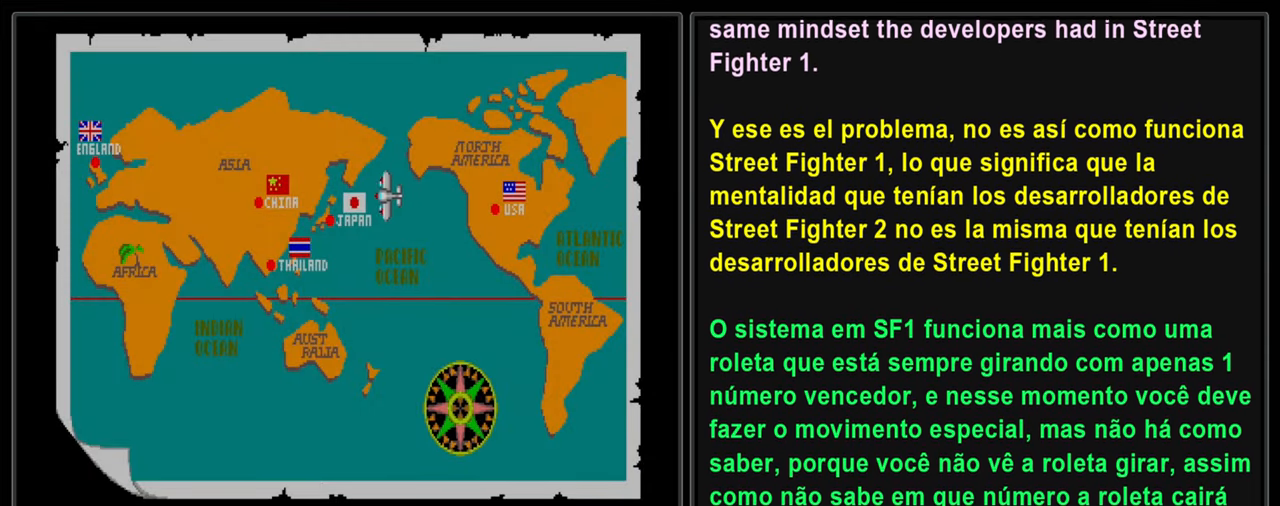
{"buttons": ["L2"], "left_stick": "center", "events": []}
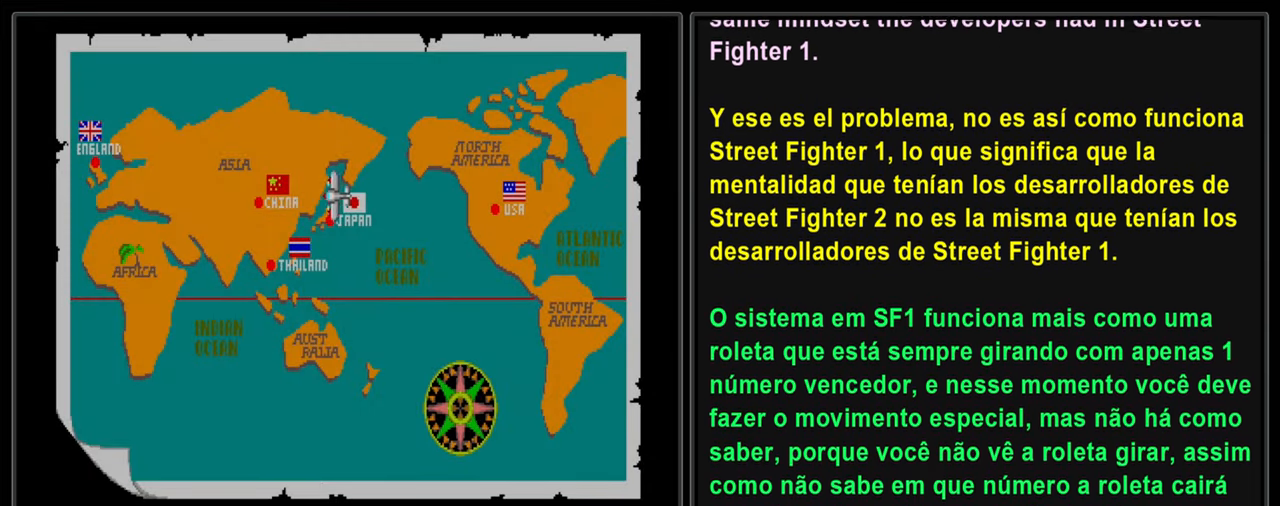
{"buttons": ["L2"], "left_stick": "center", "events": []}
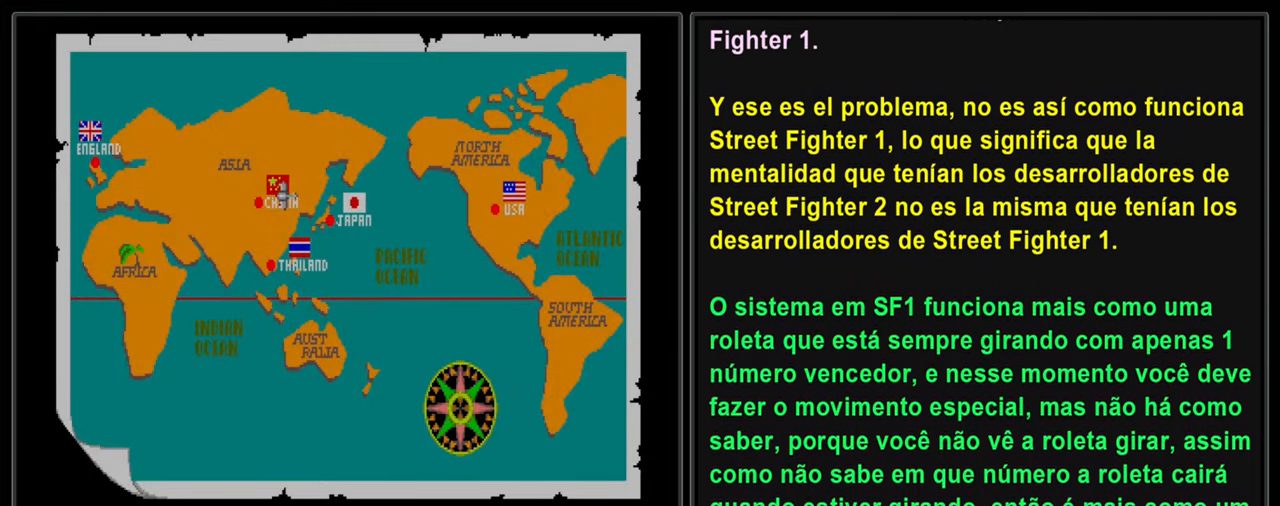
{"buttons": ["L2"], "left_stick": "center", "events": []}
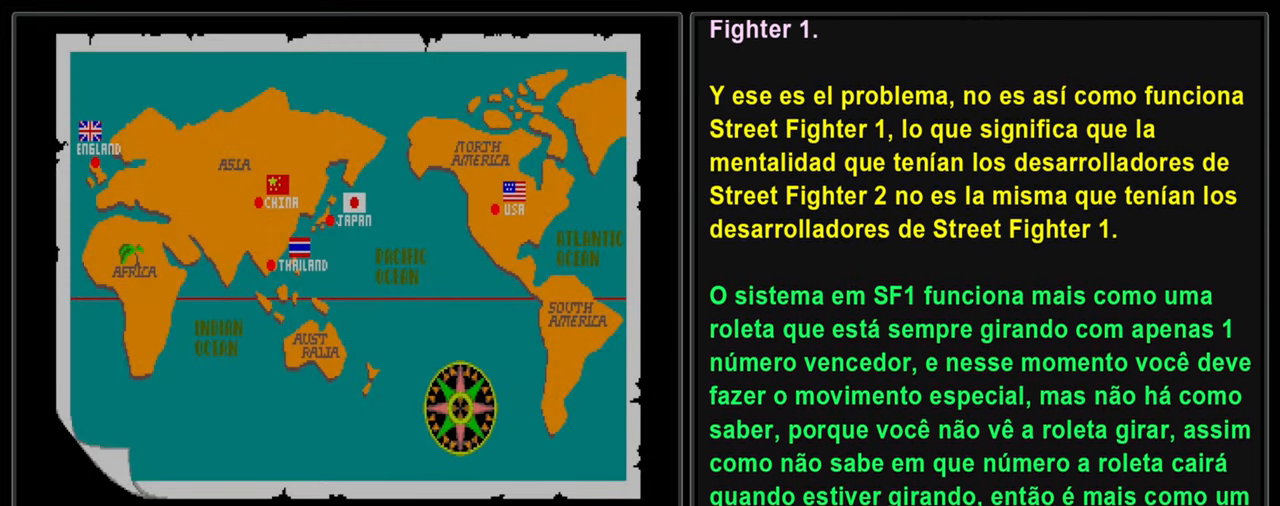
{"buttons": ["L2"], "left_stick": "center", "events": []}
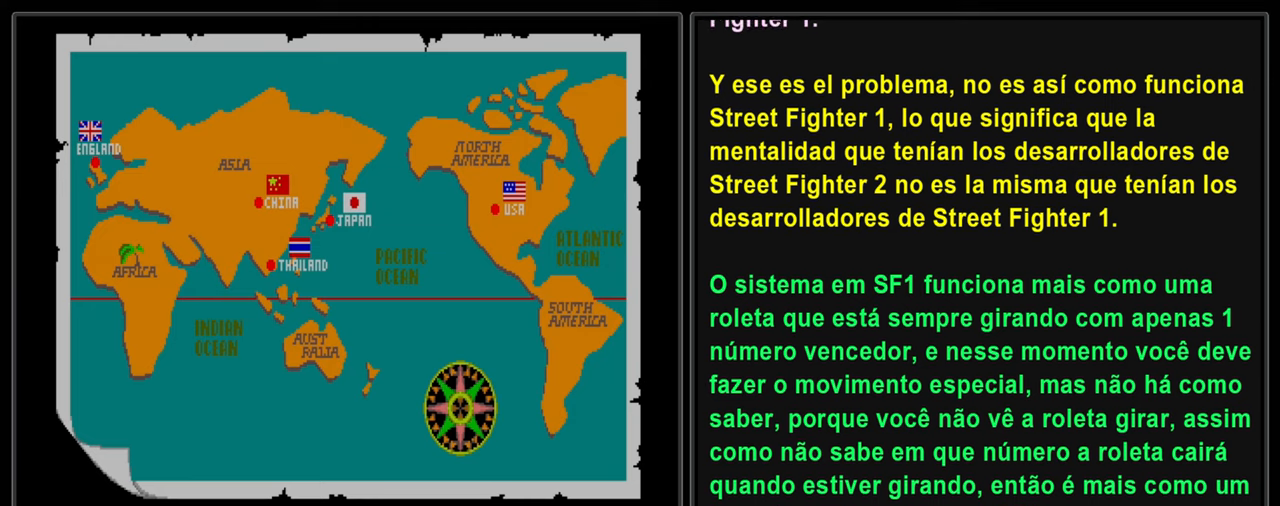
{"buttons": ["L2"], "left_stick": "center", "events": []}
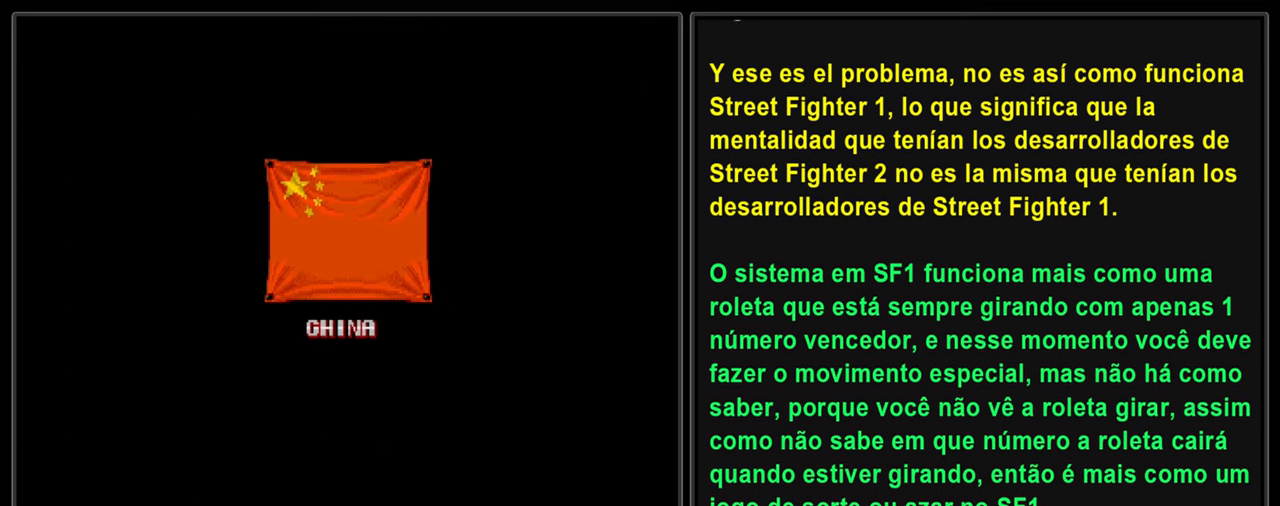
{"buttons": ["L2"], "left_stick": "center", "events": []}
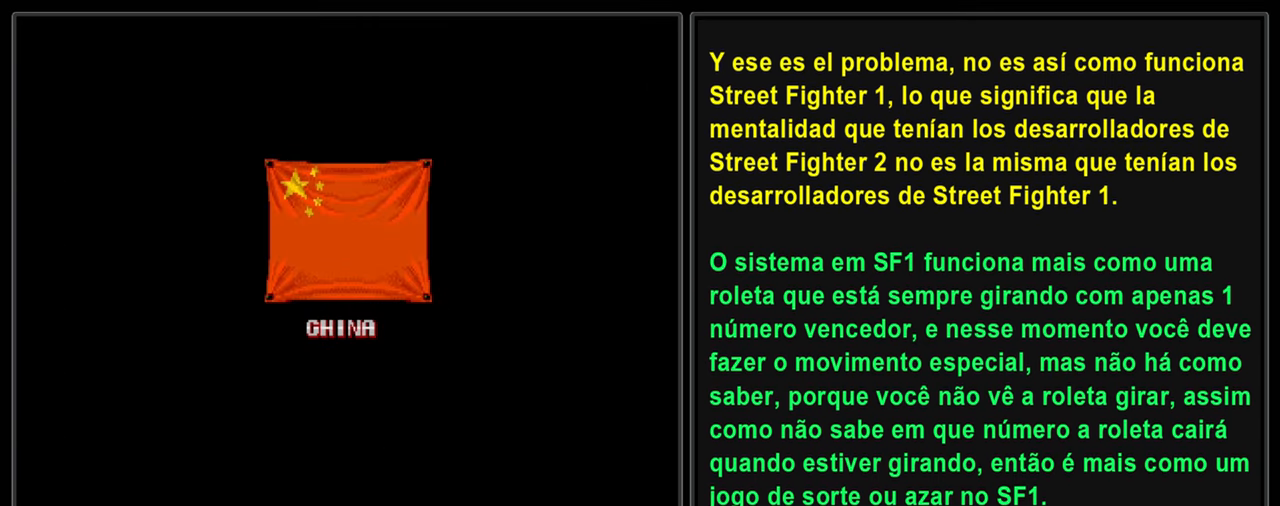
{"buttons": [], "left_stick": "center", "events": [[167, "L2", "up"]]}
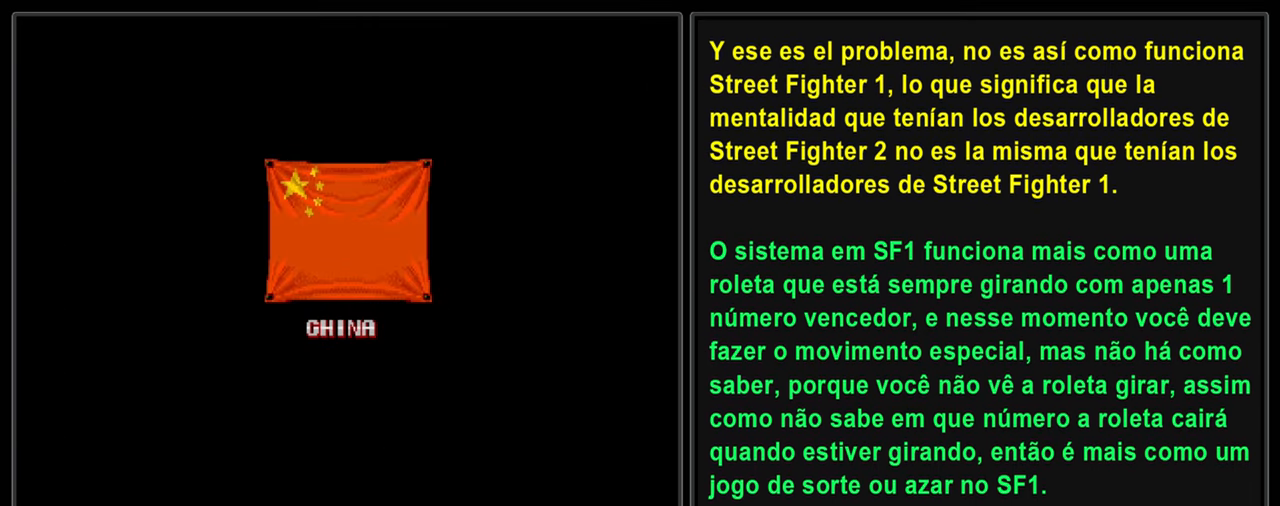
{"buttons": ["L2"], "left_stick": "center", "events": [[367, "L2", "down"]]}
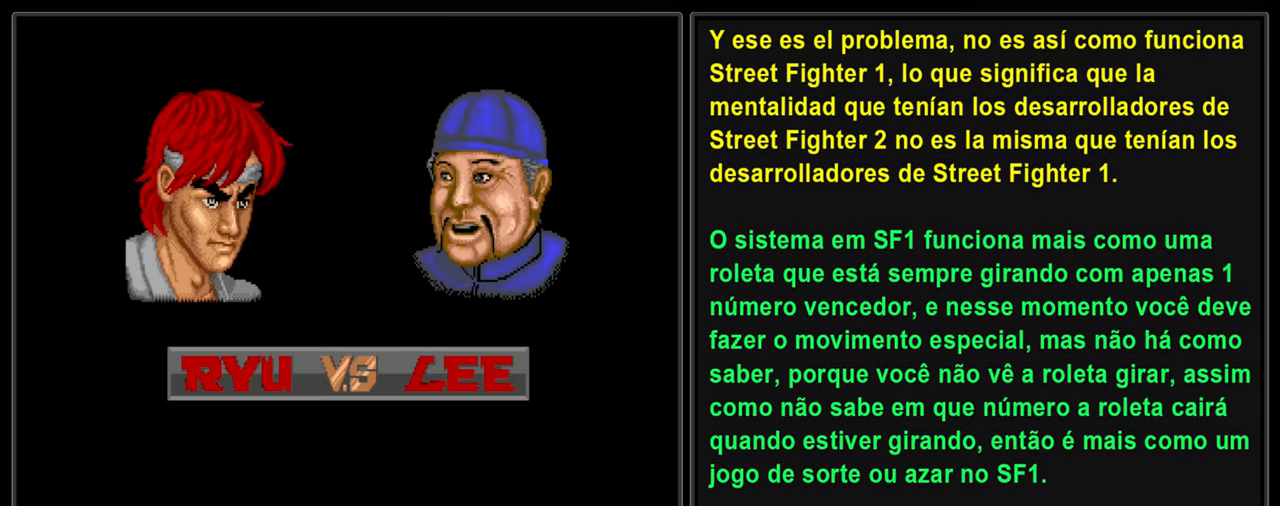
{"buttons": ["L2"], "left_stick": "center", "events": []}
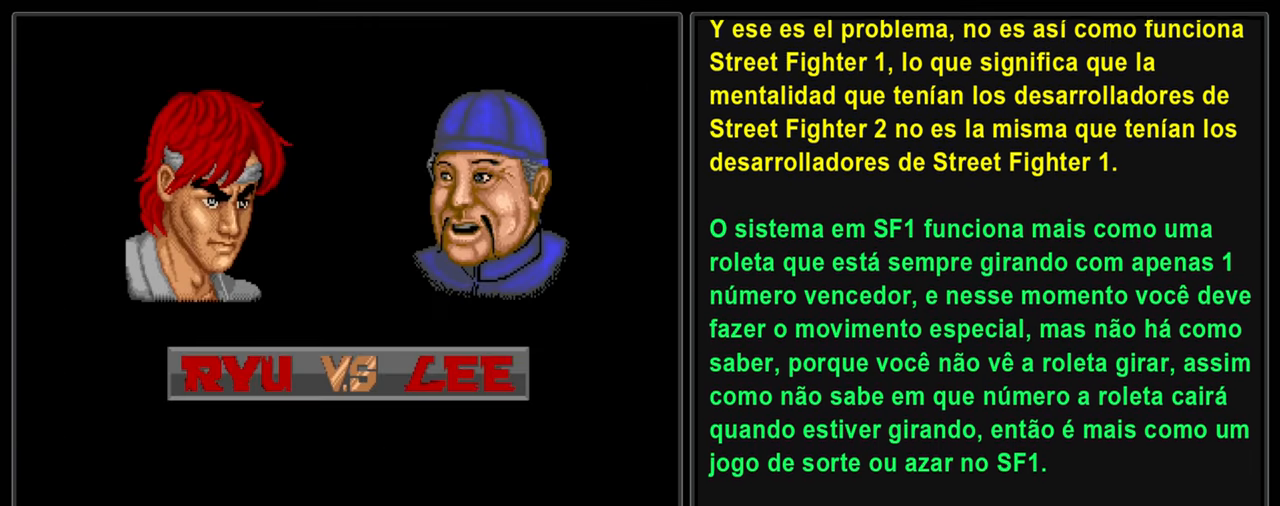
{"buttons": ["L2"], "left_stick": "center", "events": []}
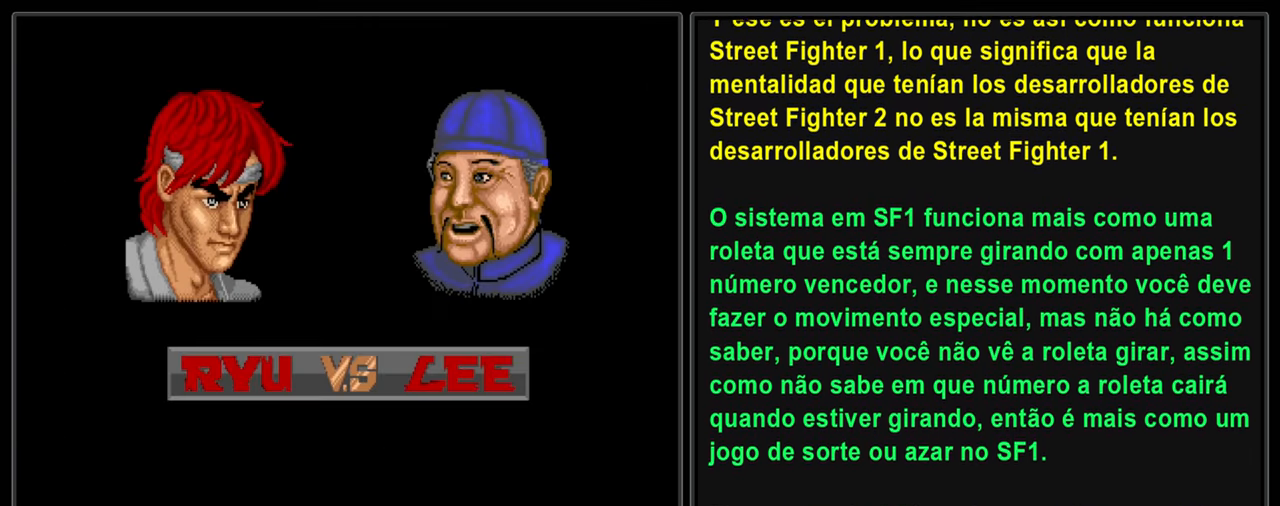
{"buttons": ["L2"], "left_stick": "center", "events": []}
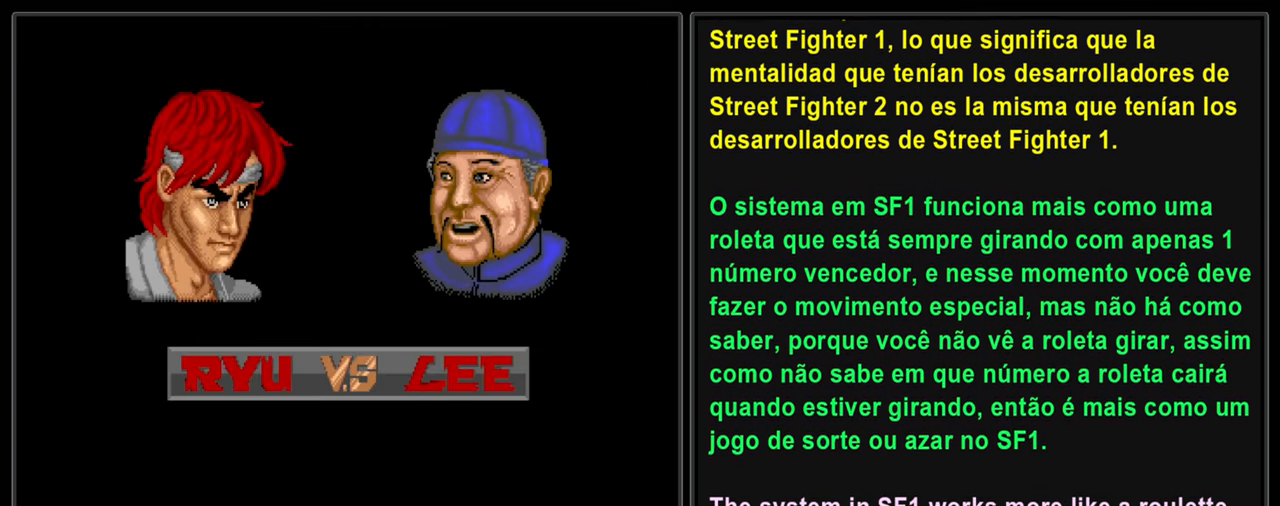
{"buttons": ["L2"], "left_stick": "center", "events": []}
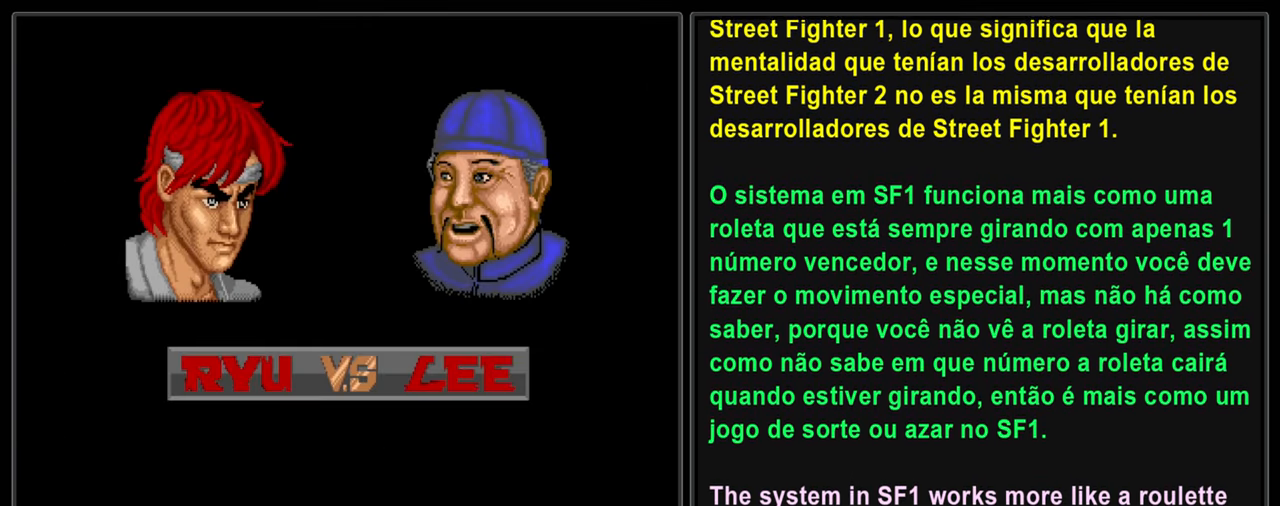
{"buttons": ["L2"], "left_stick": "center", "events": []}
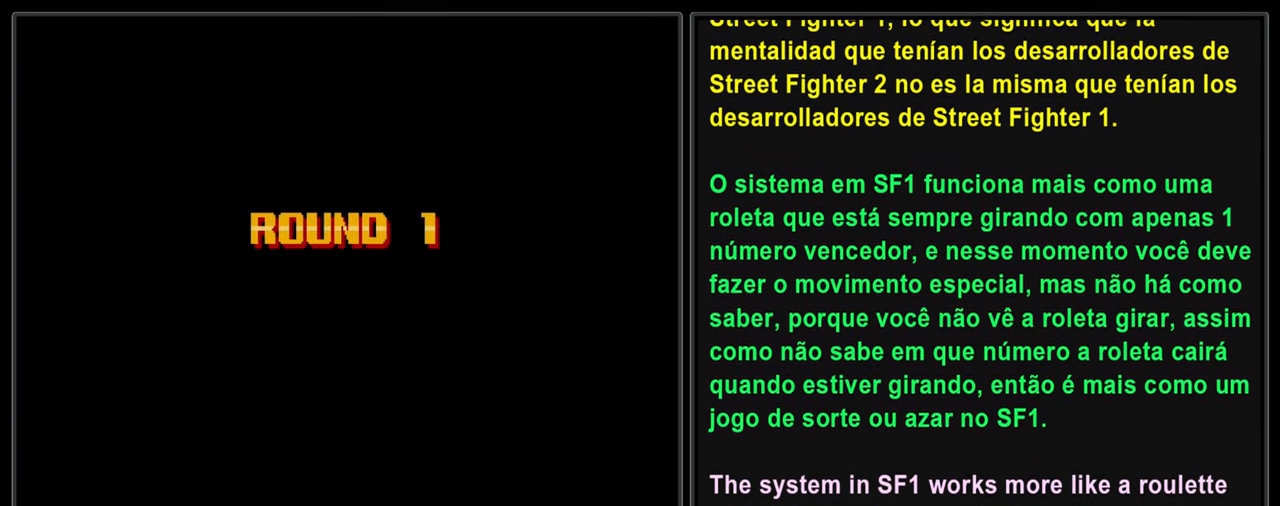
{"buttons": ["L2"], "left_stick": "center", "events": []}